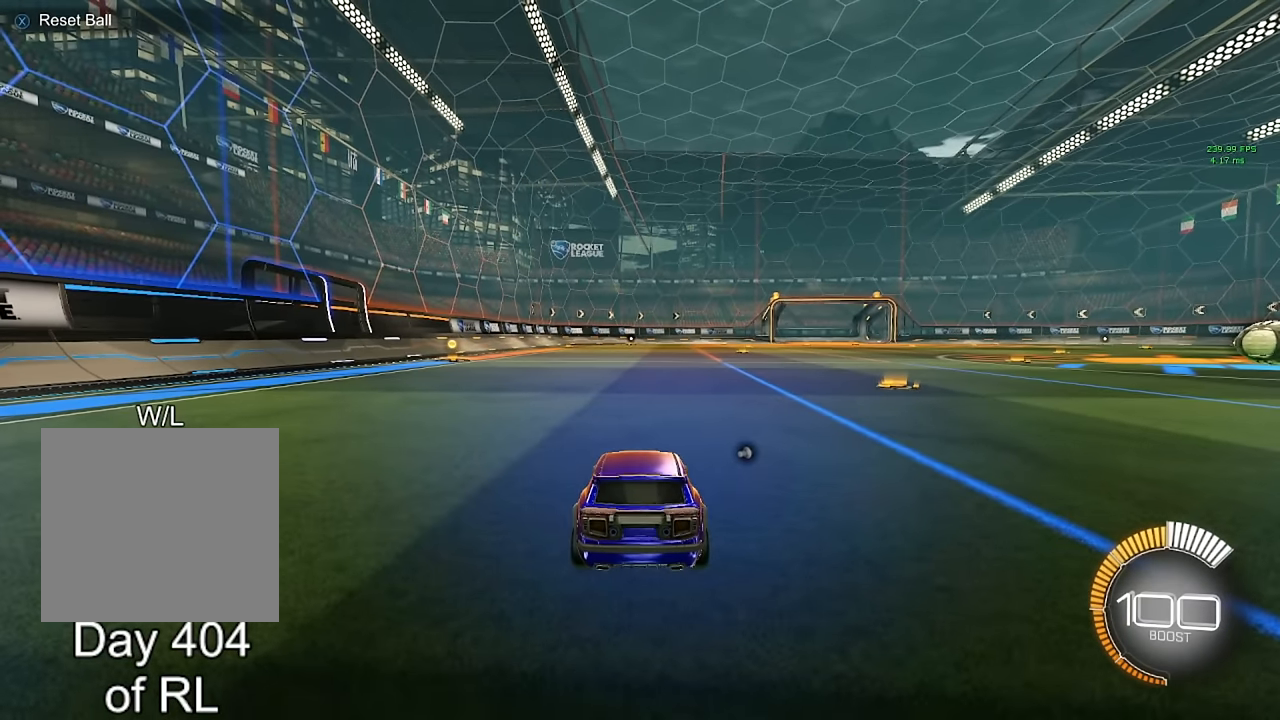
Gameplay with a controller (Xbox layout); each line is a JSON object with the inputs held at the frame after it. "events" lists button and stick changes between this image and that frame as [ms after this image, input, new state], when the widget could be followed in between. Not read: R2.
{"buttons": [], "left_stick": "center", "right_stick": "center", "events": []}
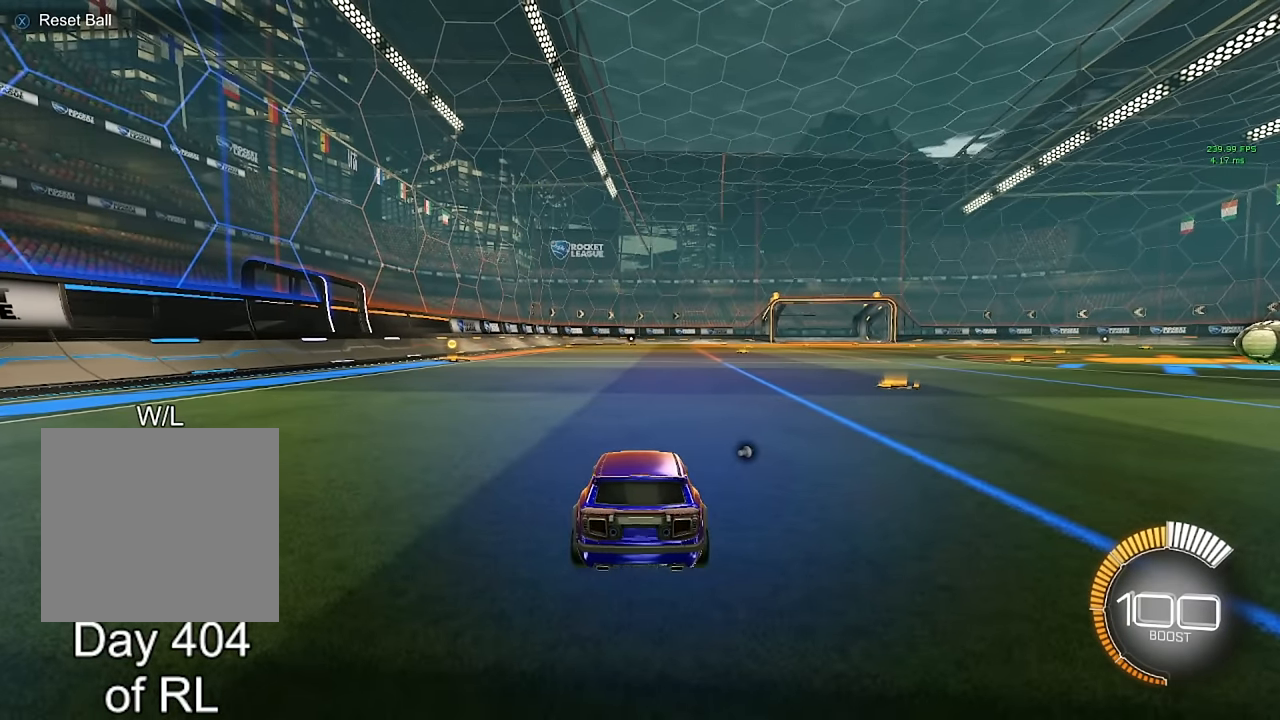
{"buttons": [], "left_stick": "center", "right_stick": "center", "events": []}
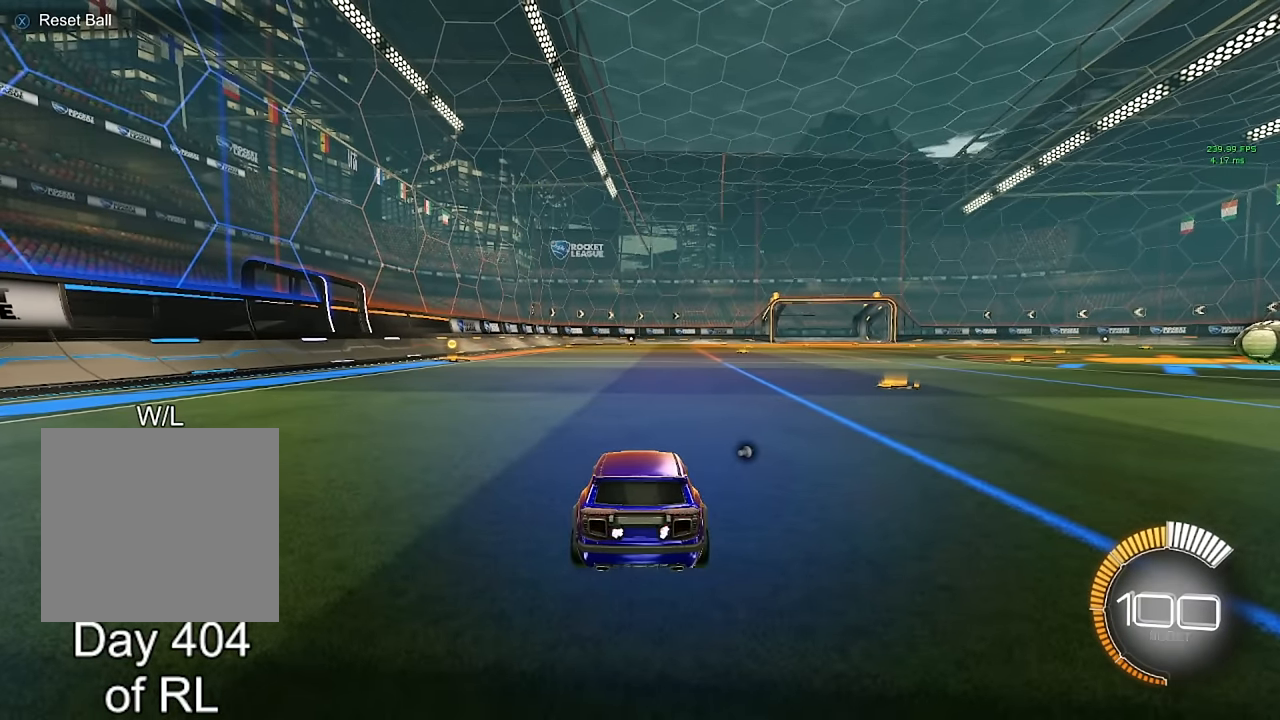
{"buttons": [], "left_stick": "center", "right_stick": "left", "events": [[383, "right_stick", "left"]]}
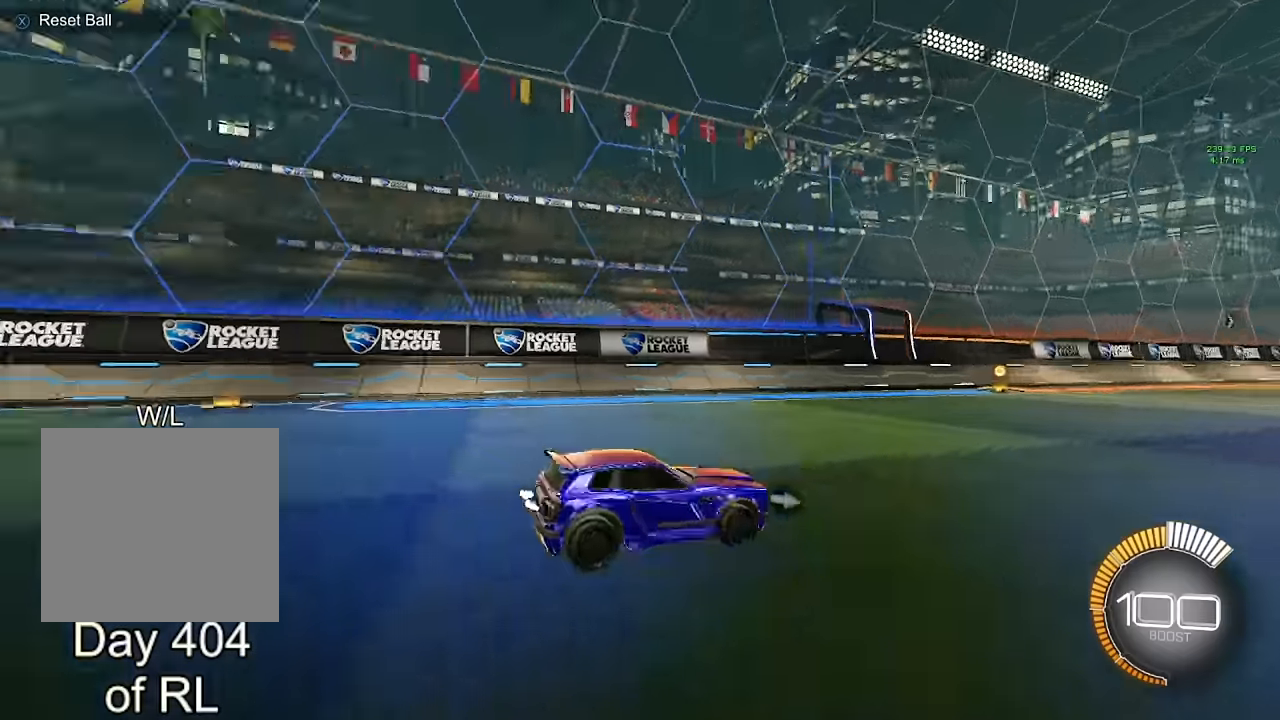
{"buttons": [], "left_stick": "center", "right_stick": "left", "events": []}
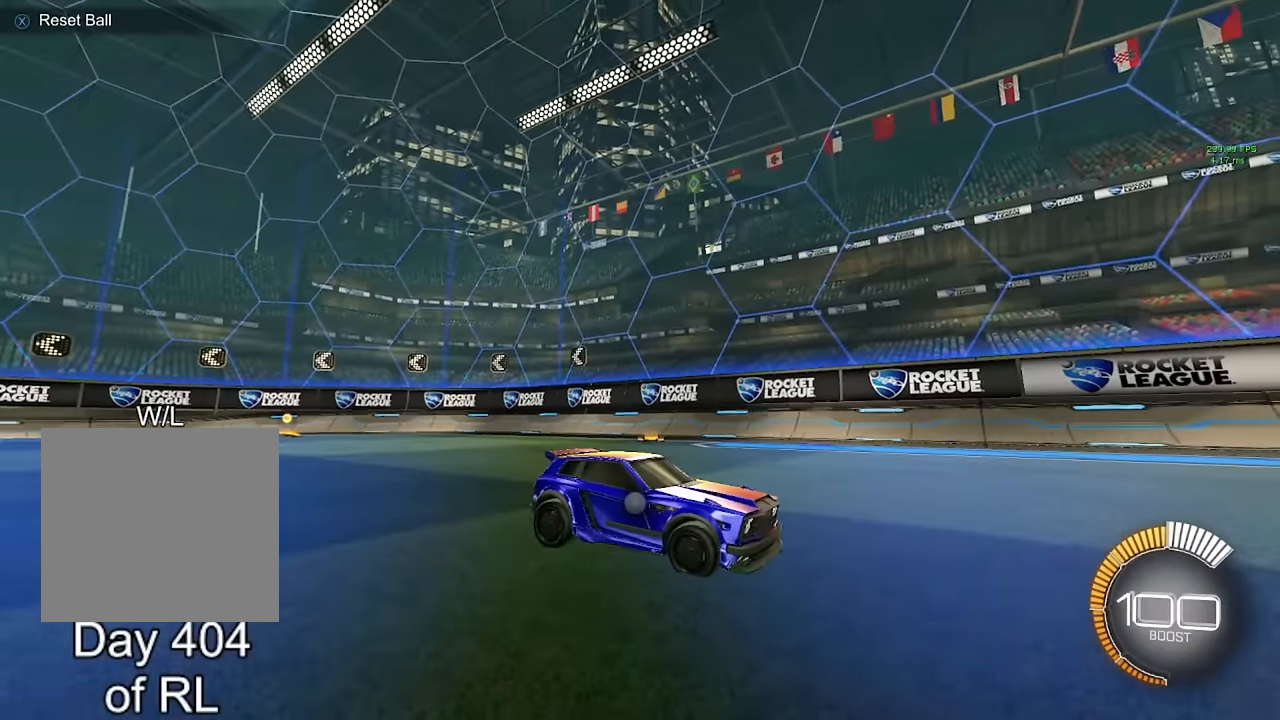
{"buttons": [], "left_stick": "center", "right_stick": "center", "events": [[150, "right_stick", "center"]]}
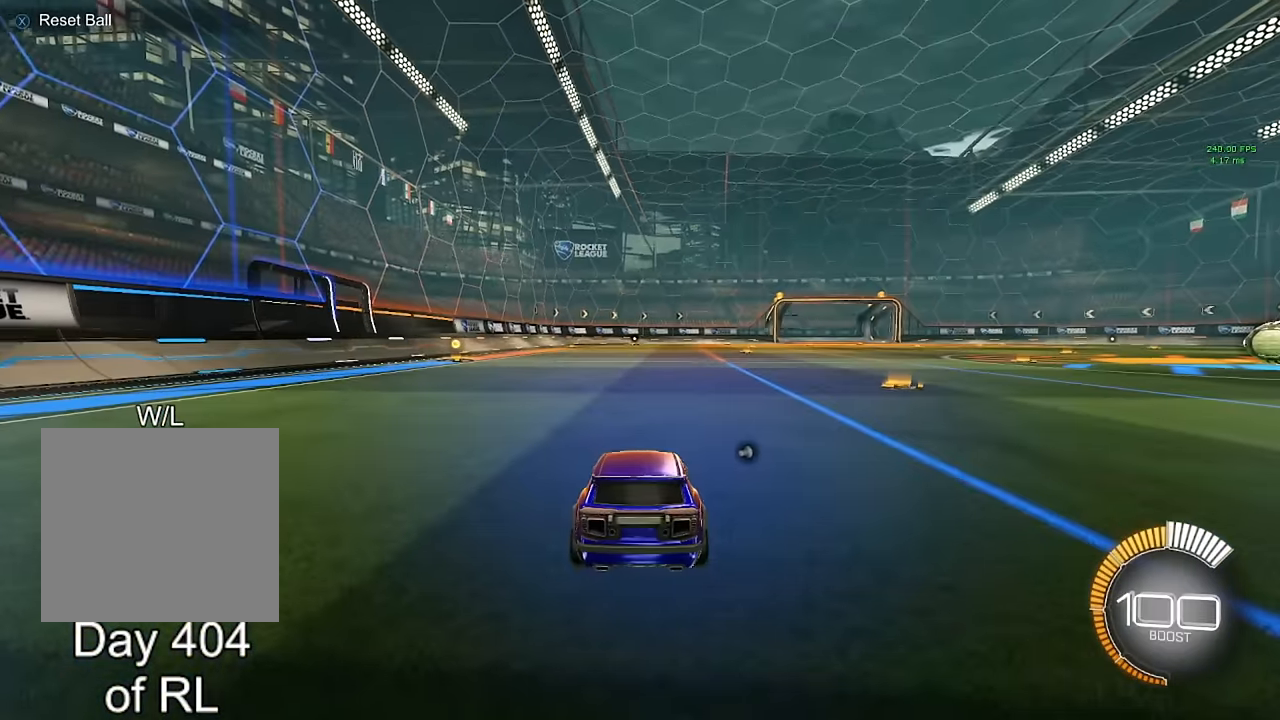
{"buttons": [], "left_stick": "center", "right_stick": "center", "events": []}
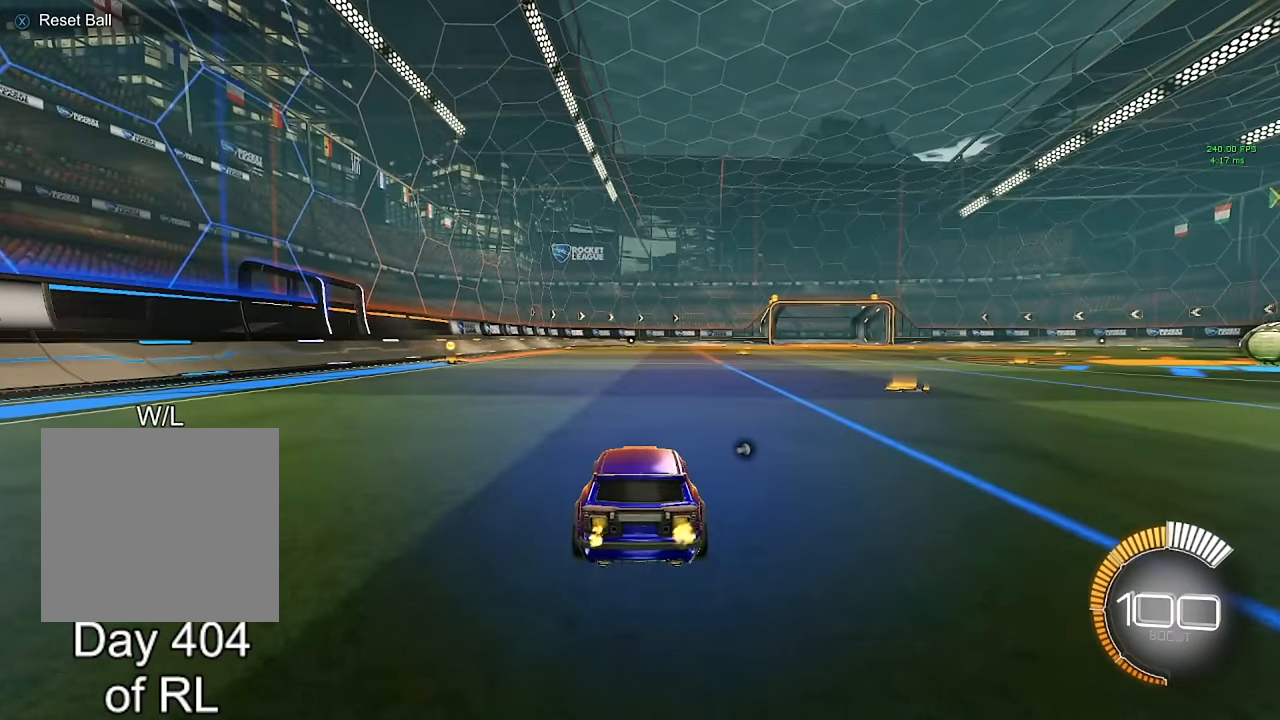
{"buttons": ["A", "L1"], "left_stick": "down-right", "right_stick": "center", "events": [[250, "A", "down"], [316, "left_stick", "up-right"], [333, "A", "up"], [333, "L1", "down"], [416, "A", "down"], [483, "left_stick", "down-right"]]}
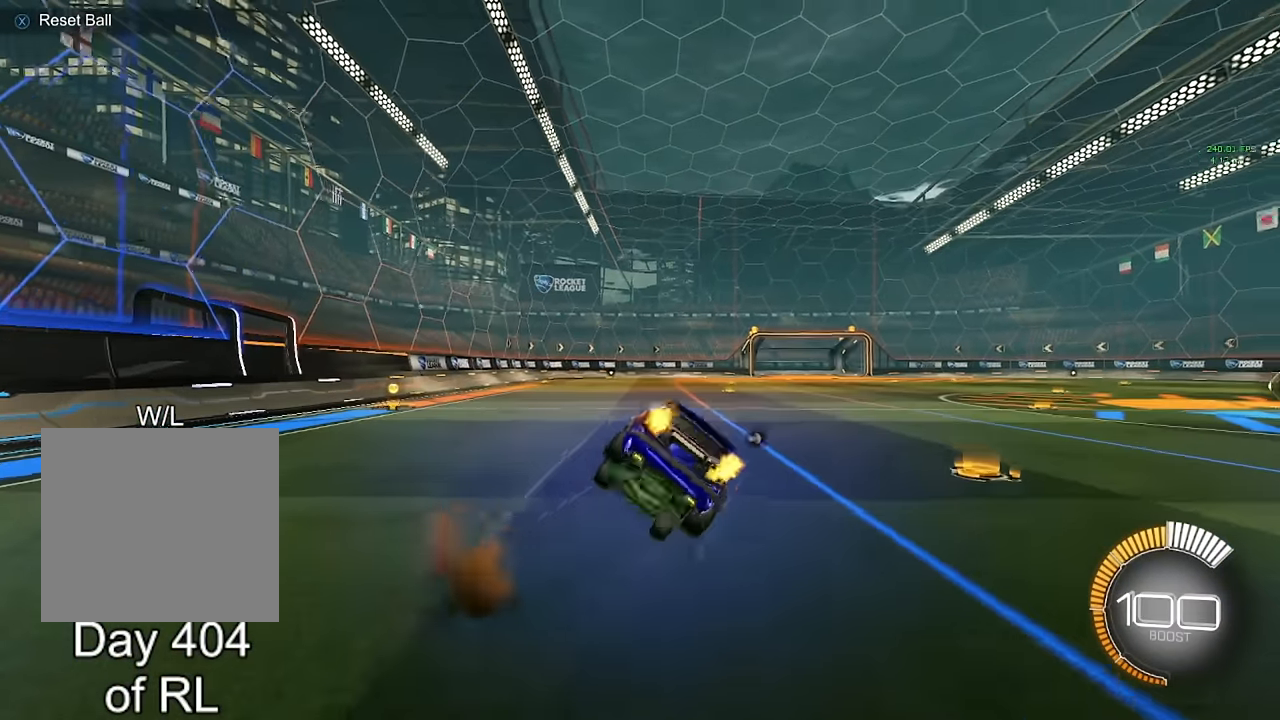
{"buttons": ["L1"], "left_stick": "down-right", "right_stick": "center", "events": [[16, "A", "up"]]}
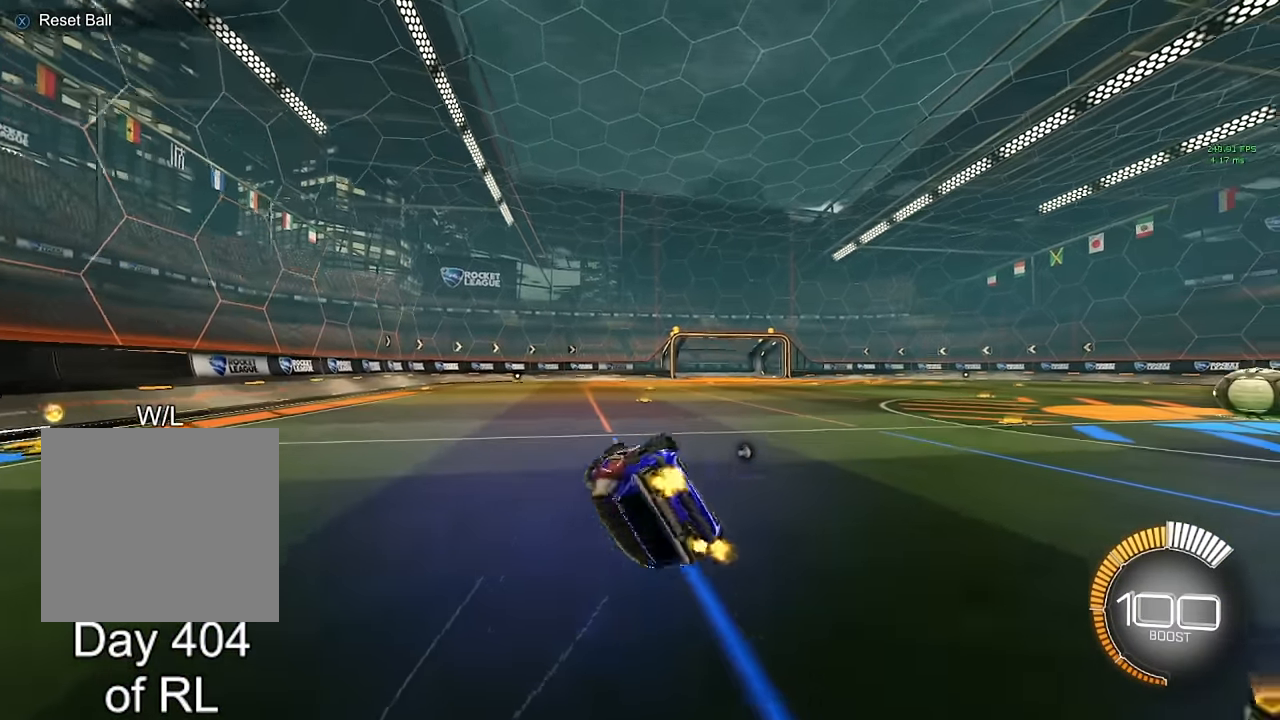
{"buttons": [], "left_stick": "center", "right_stick": "center", "events": [[200, "L1", "up"], [216, "left_stick", "center"]]}
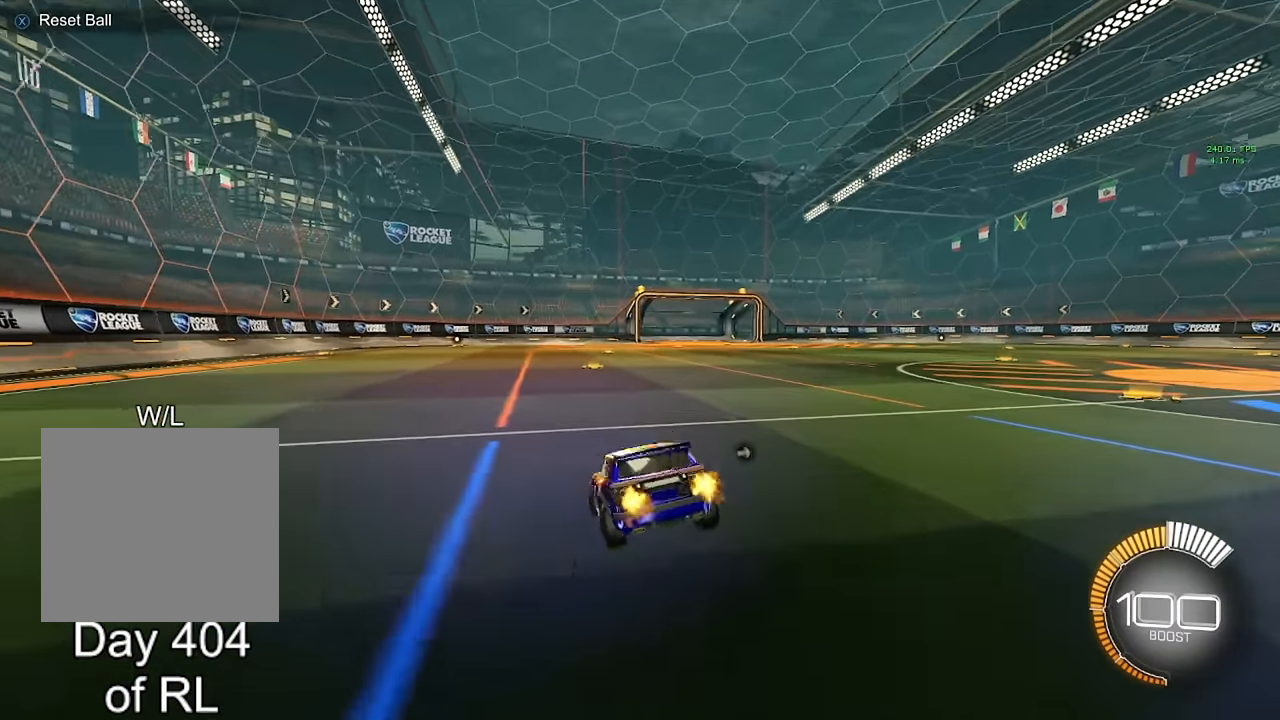
{"buttons": ["A"], "left_stick": "up", "right_stick": "center", "events": [[50, "left_stick", "down"], [66, "A", "down"], [133, "A", "up"], [250, "left_stick", "center"], [416, "left_stick", "up"], [466, "A", "down"]]}
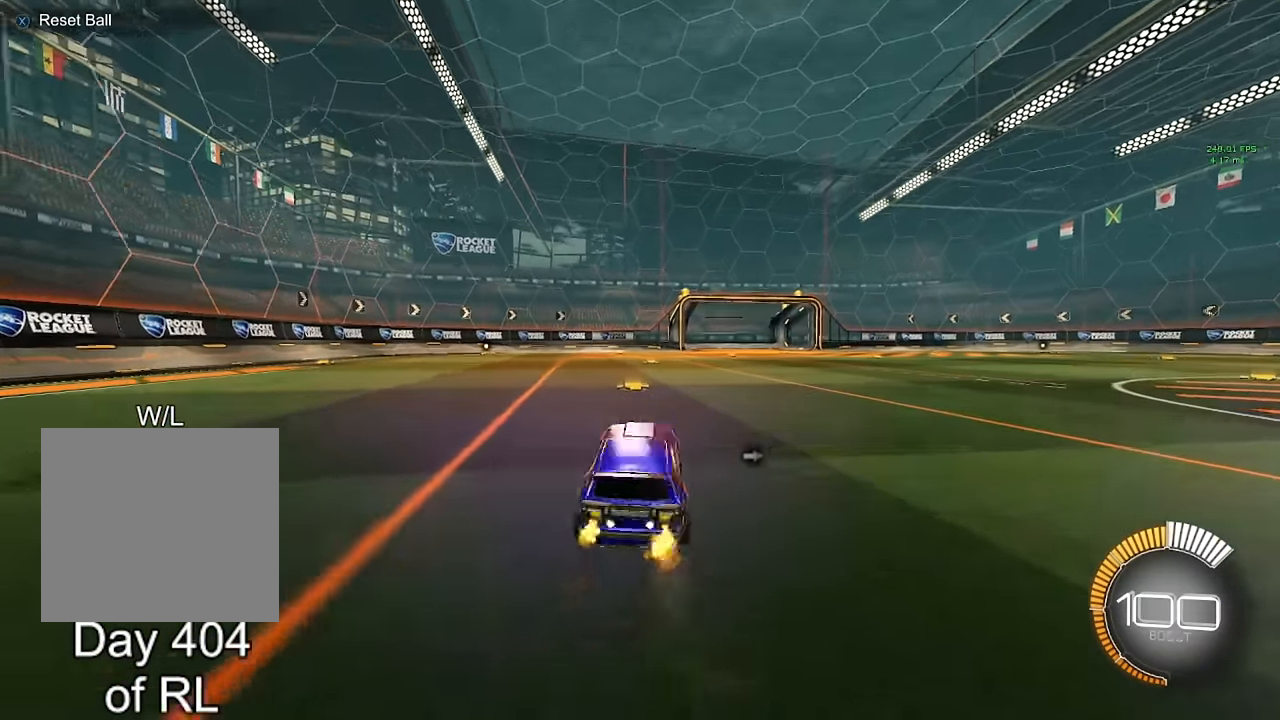
{"buttons": ["A", "L1"], "left_stick": "up-right", "right_stick": "center", "events": [[33, "A", "up"], [66, "left_stick", "right"], [200, "left_stick", "center"], [316, "A", "down"], [333, "left_stick", "right"], [366, "L1", "down"], [383, "A", "up"], [383, "left_stick", "up-right"], [433, "A", "down"]]}
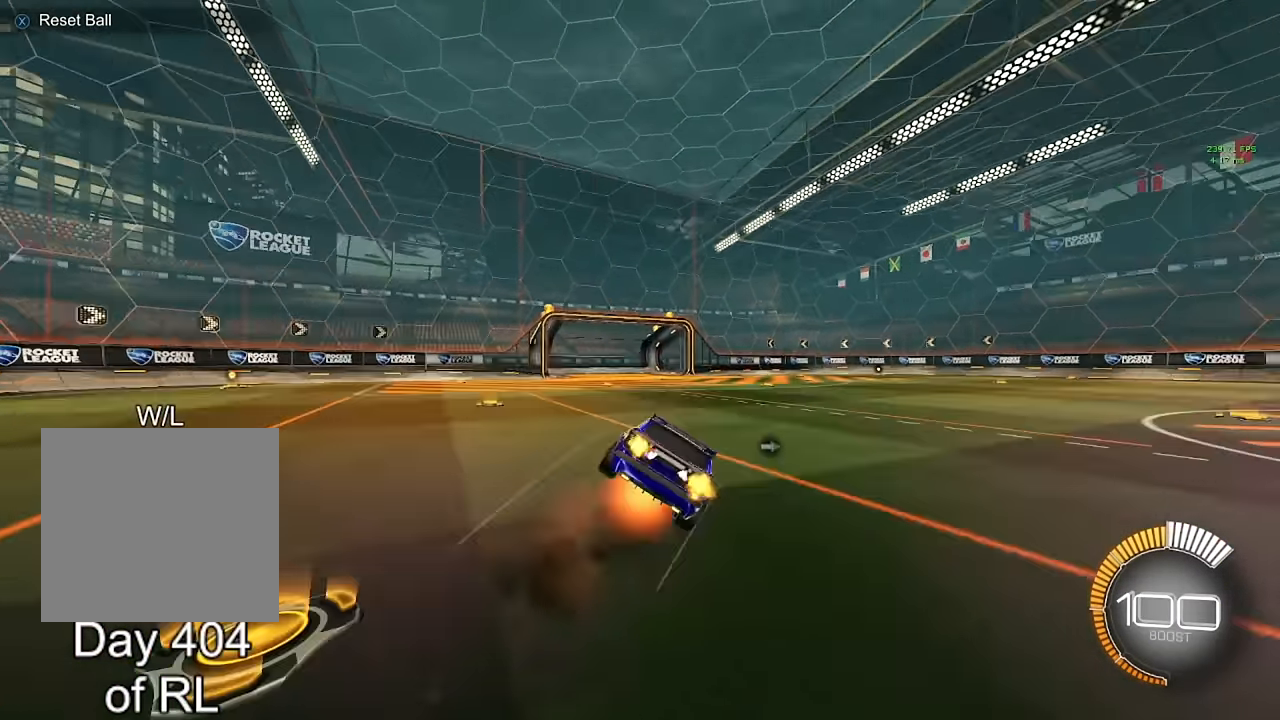
{"buttons": ["L1"], "left_stick": "down-right", "right_stick": "center", "events": [[33, "A", "up"], [33, "left_stick", "down-right"], [100, "left_stick", "down"], [266, "left_stick", "down-right"]]}
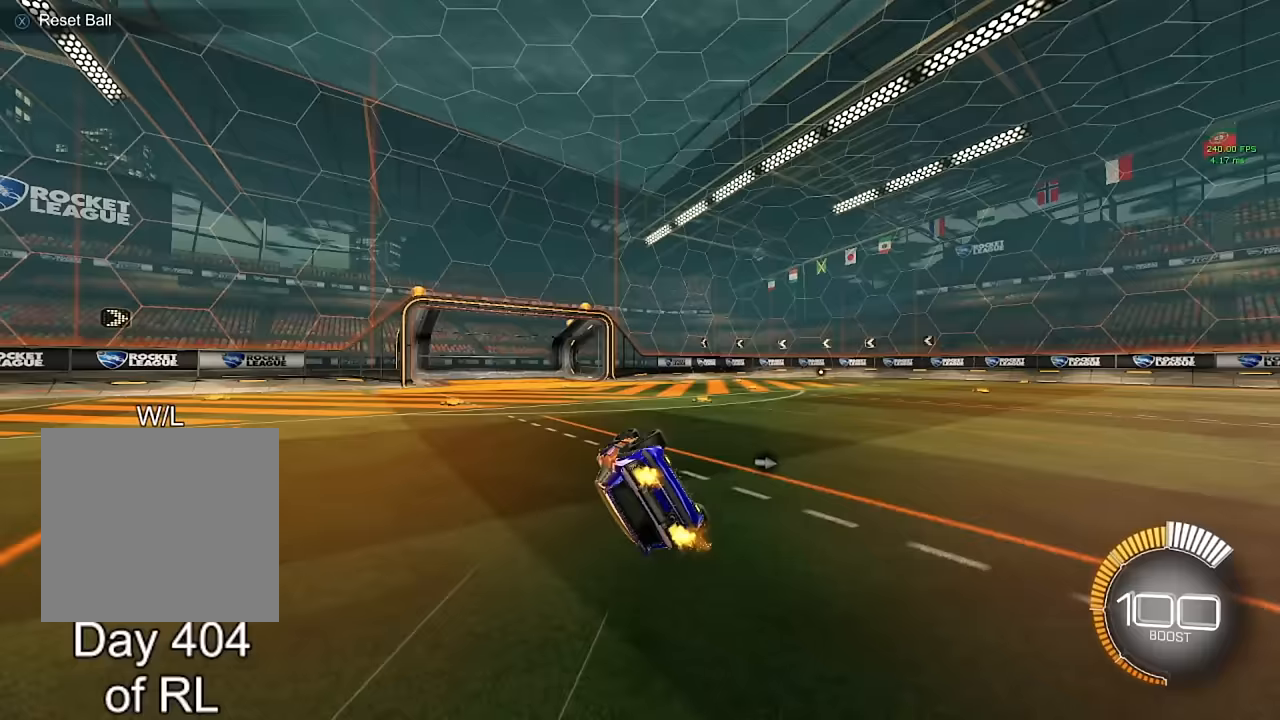
{"buttons": [], "left_stick": "center", "right_stick": "center", "events": [[183, "left_stick", "center"], [200, "L1", "up"]]}
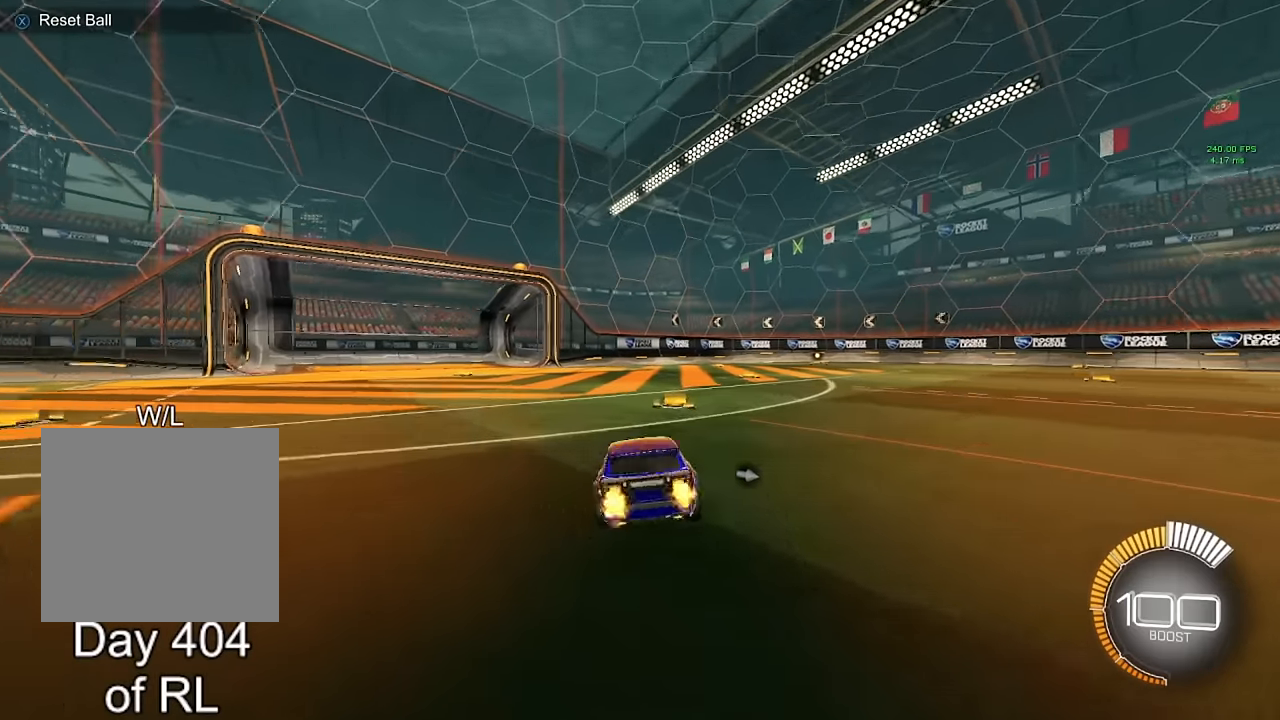
{"buttons": [], "left_stick": "up", "right_stick": "center", "events": [[33, "left_stick", "down"], [50, "A", "down"], [100, "A", "up"], [250, "left_stick", "center"], [500, "left_stick", "up"]]}
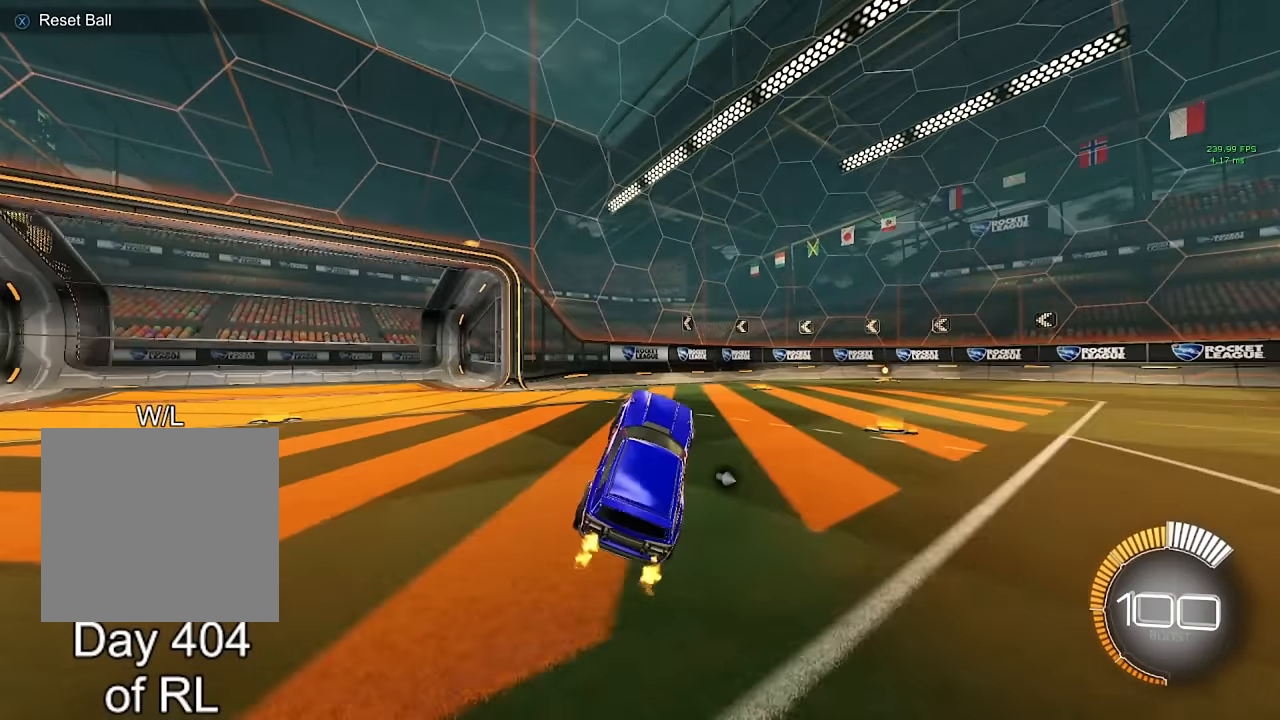
{"buttons": [], "left_stick": "down-right", "right_stick": "center", "events": [[83, "A", "down"], [167, "A", "up"], [233, "left_stick", "down-right"], [317, "L1", "down"], [433, "L1", "up"]]}
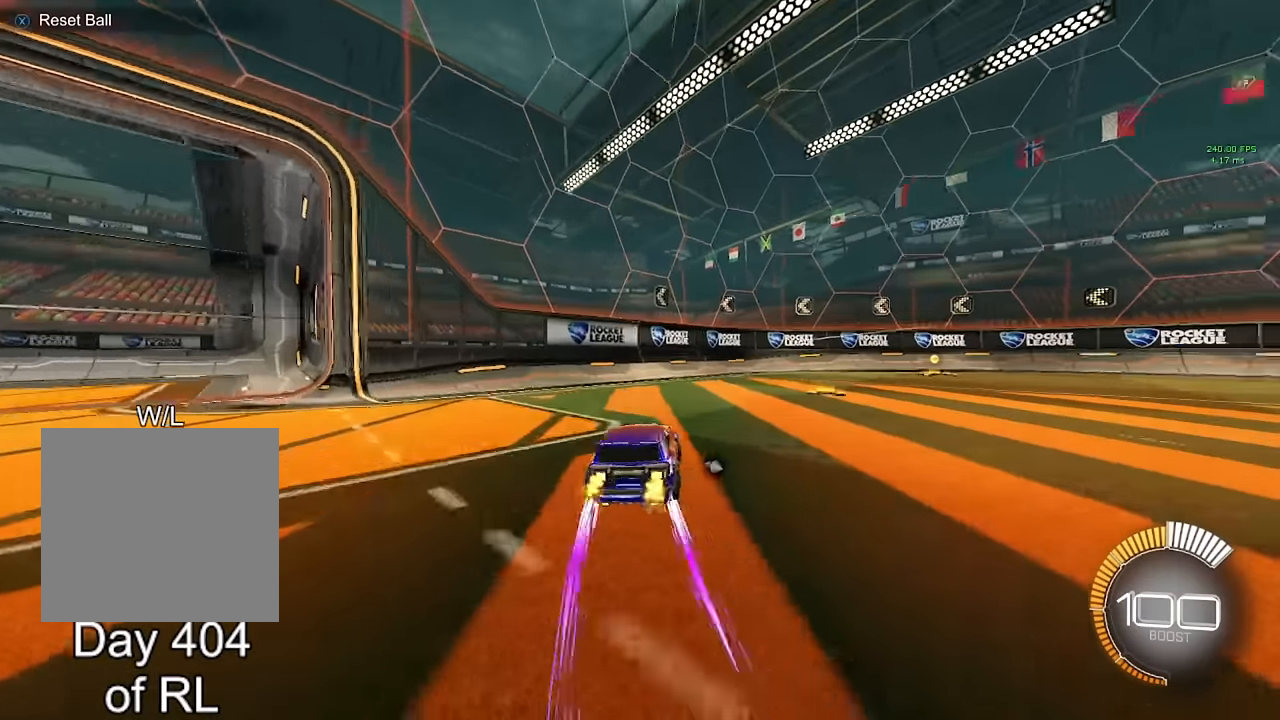
{"buttons": [], "left_stick": "down-right", "right_stick": "center", "events": [[117, "L1", "down"], [217, "L1", "up"]]}
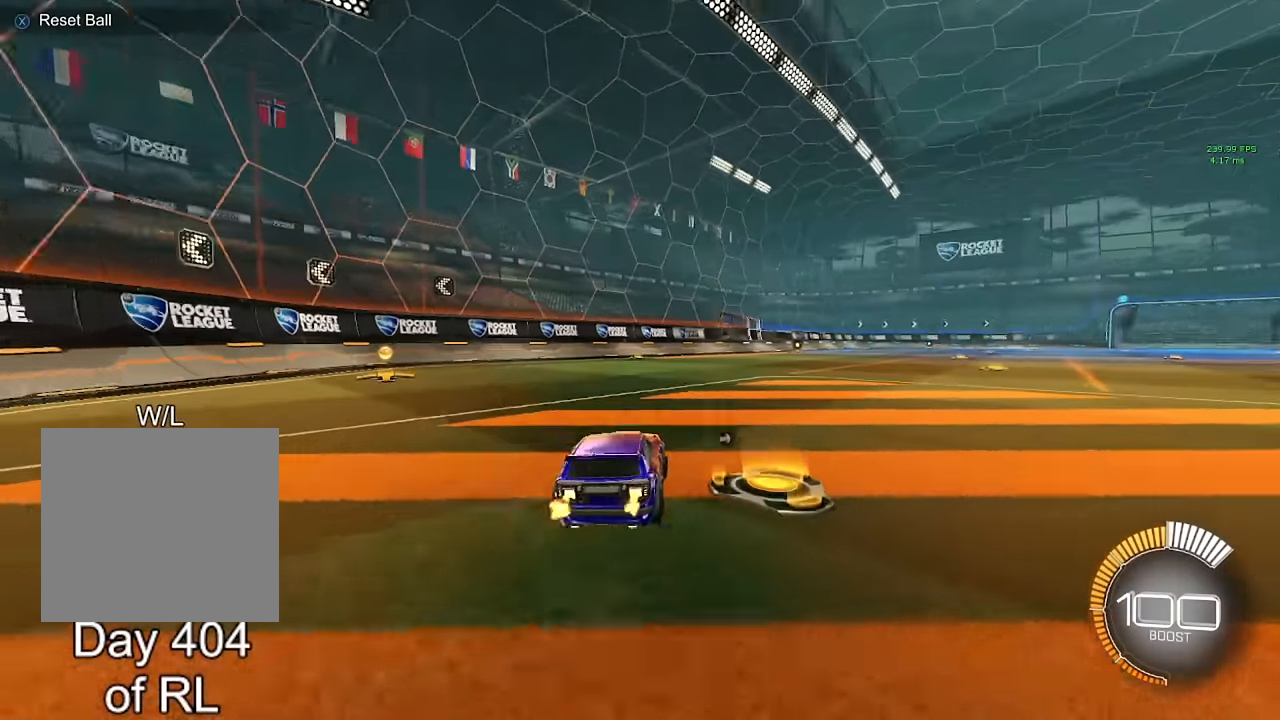
{"buttons": ["L1"], "left_stick": "down", "right_stick": "center", "events": [[133, "left_stick", "center"], [167, "A", "down"], [217, "left_stick", "up-right"], [233, "L1", "down"], [250, "A", "up"], [300, "A", "down"], [383, "A", "up"], [383, "left_stick", "down-right"], [450, "left_stick", "down"]]}
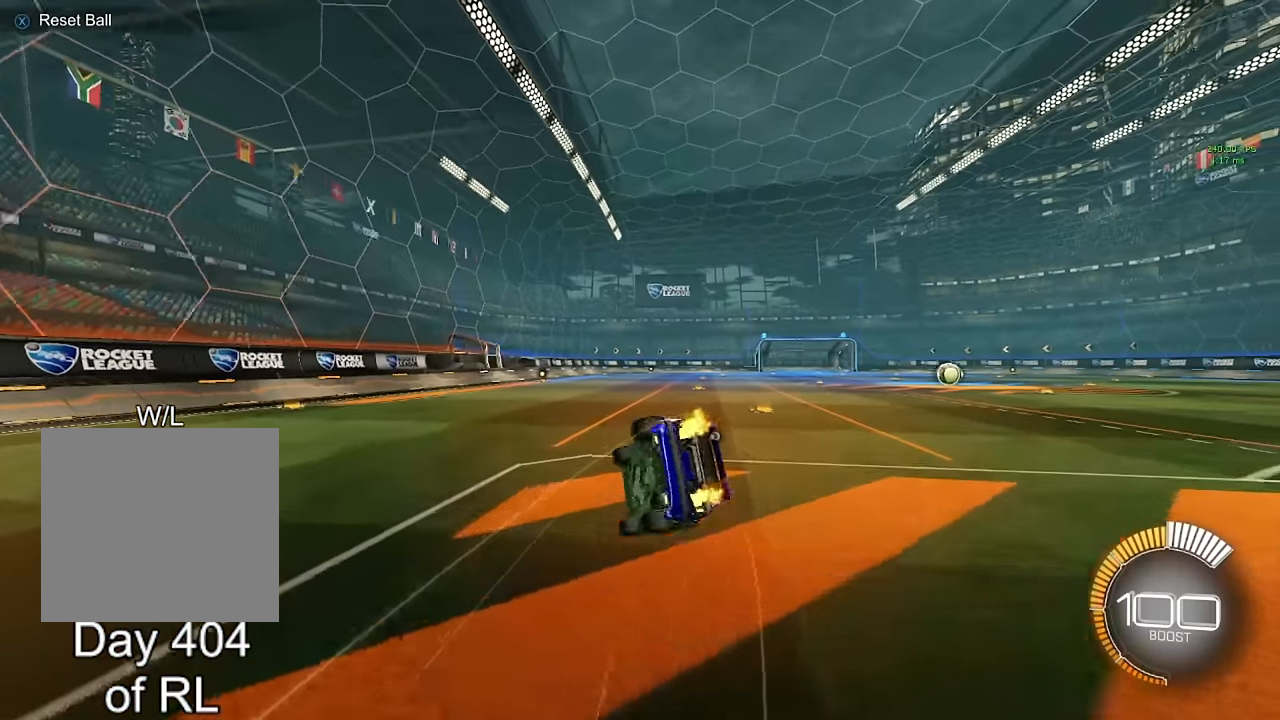
{"buttons": ["L1"], "left_stick": "down-right", "right_stick": "center", "events": [[133, "left_stick", "down-right"]]}
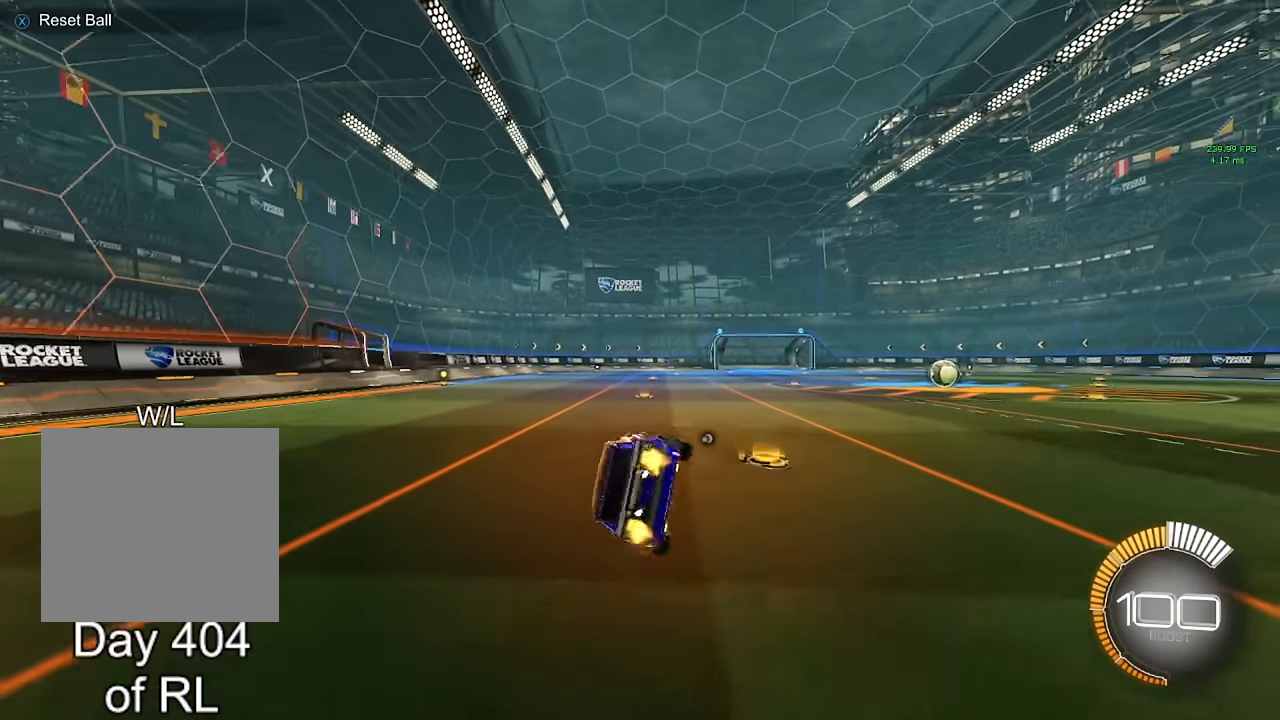
{"buttons": [], "left_stick": "down-right", "right_stick": "center", "events": [[50, "L1", "up"], [50, "left_stick", "center"], [350, "left_stick", "down-right"], [367, "A", "down"], [433, "A", "up"]]}
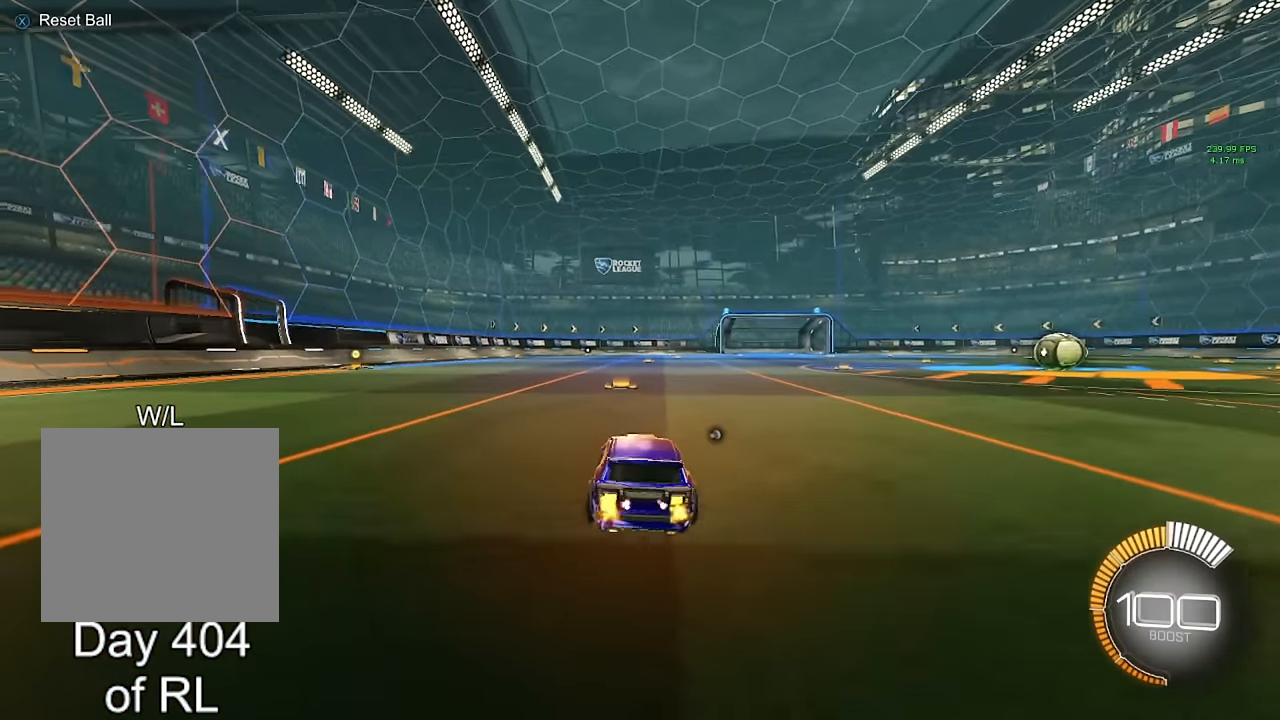
{"buttons": ["L1"], "left_stick": "down-right", "right_stick": "center", "events": [[117, "left_stick", "center"], [267, "A", "down"], [317, "L1", "down"], [317, "left_stick", "up-right"], [333, "A", "up"], [417, "A", "down"], [500, "A", "up"], [500, "left_stick", "down-right"]]}
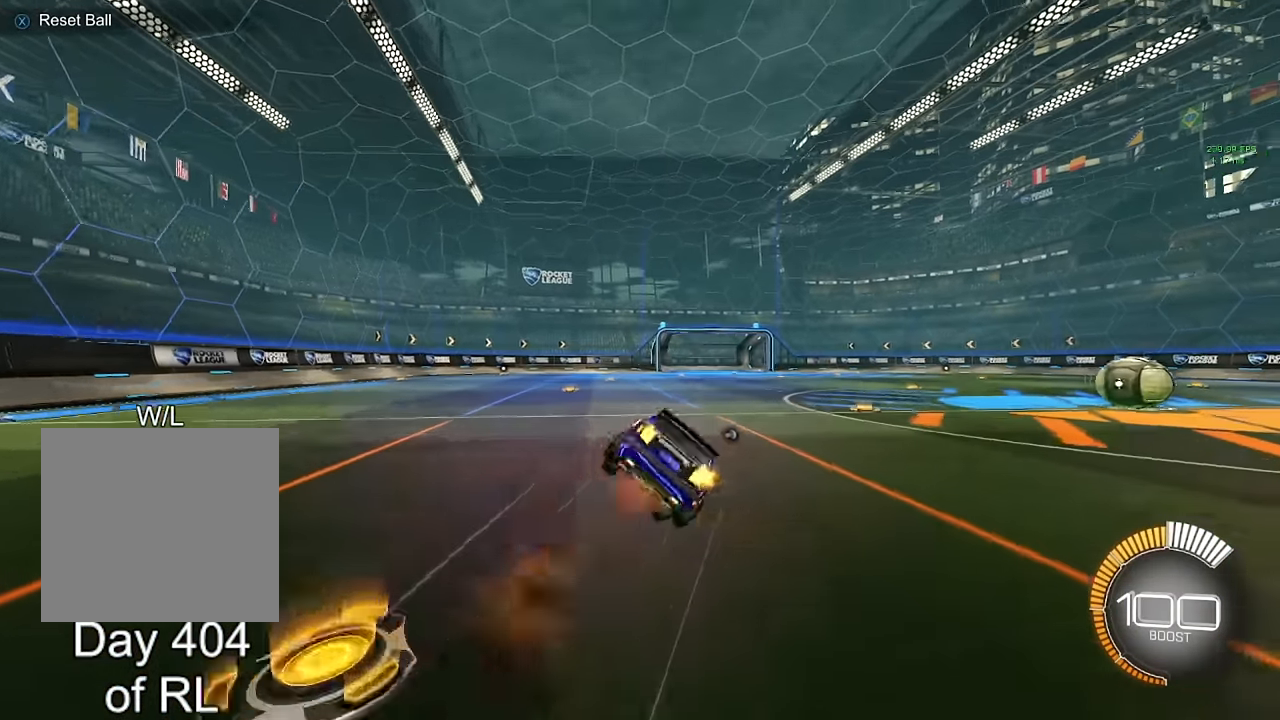
{"buttons": ["L1"], "left_stick": "down-right", "right_stick": "center", "events": [[67, "left_stick", "down"], [267, "left_stick", "down-right"]]}